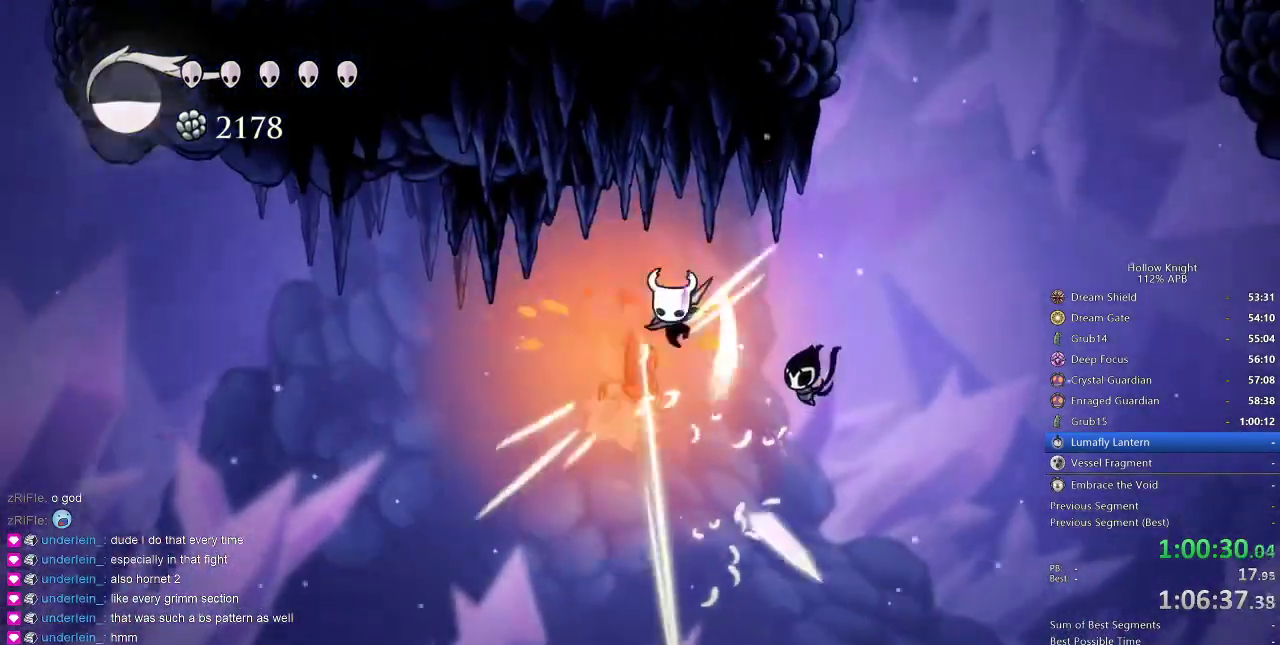
Gameplay with keyboard; each line is a JSON object with the keys held at the frame after it. "events" lists presses ("down") and releases ("up") of "cdash", "dash", "dnail", "down", "heal", "inv", "jump", "left", "nail", "right", "spell" and "up" between this image and that frame as [ms after this image, input, new state], when the widget could be followed in between. No other keys are recorded. Mouse input is not recorded. Key names are as the overlay labels them; some are game actions (e.g. jump) rather than physical keys.
{"keys": ["jump", "left", "right"], "events": [[84, "nail", "up"], [167, "down", "up"], [350, "jump", "down"], [500, "left", "down"]]}
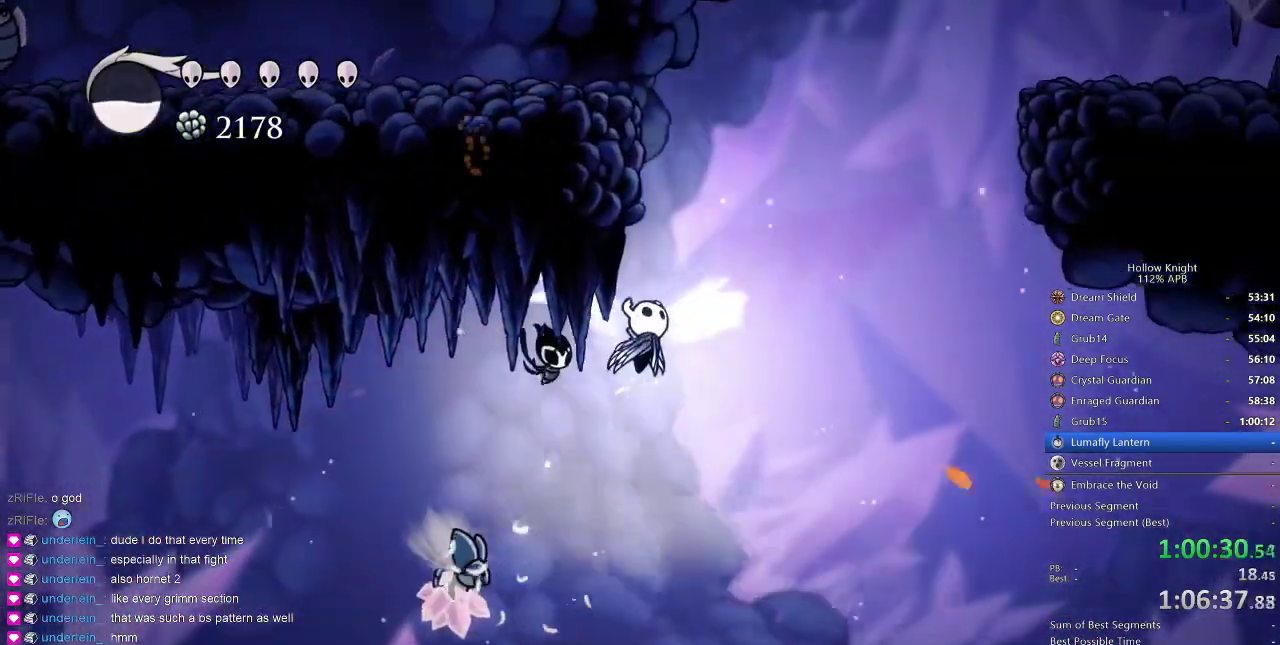
{"keys": ["down", "left", "right"], "events": [[67, "right", "up"], [84, "down", "down"], [184, "jump", "up"], [467, "right", "down"]]}
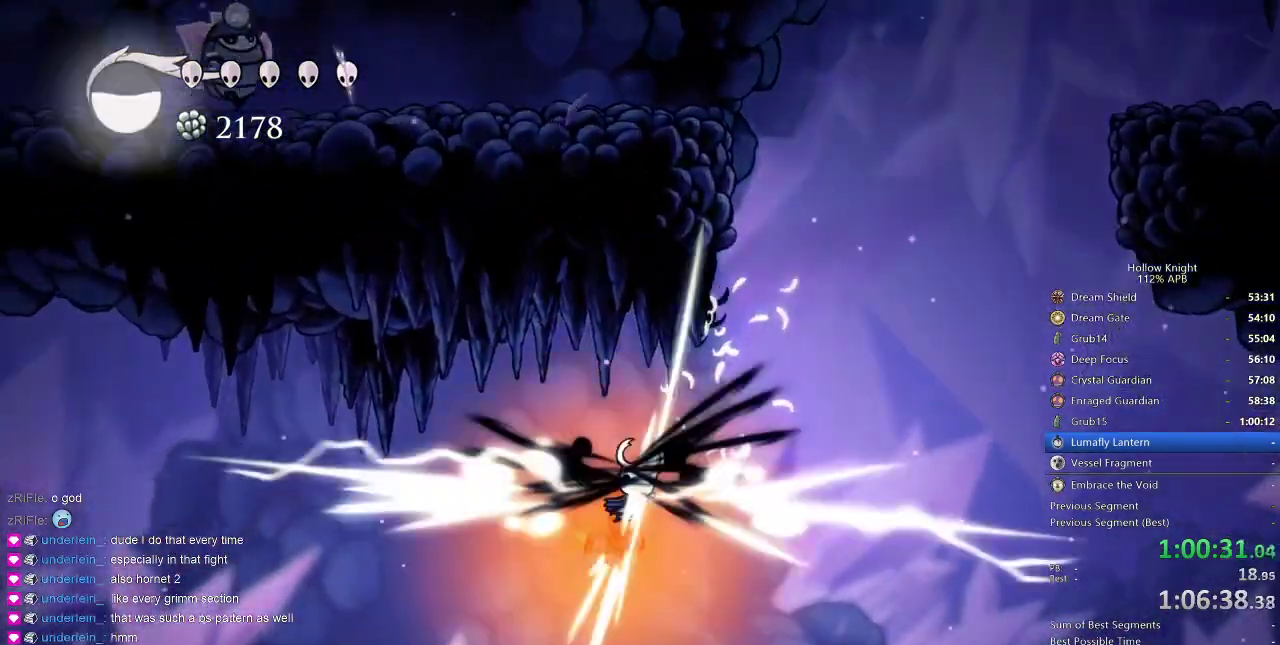
{"keys": ["down", "left", "right"], "events": [[17, "left", "up"], [17, "nail", "down"], [67, "down", "up"], [250, "nail", "up"], [484, "down", "down"], [484, "left", "down"]]}
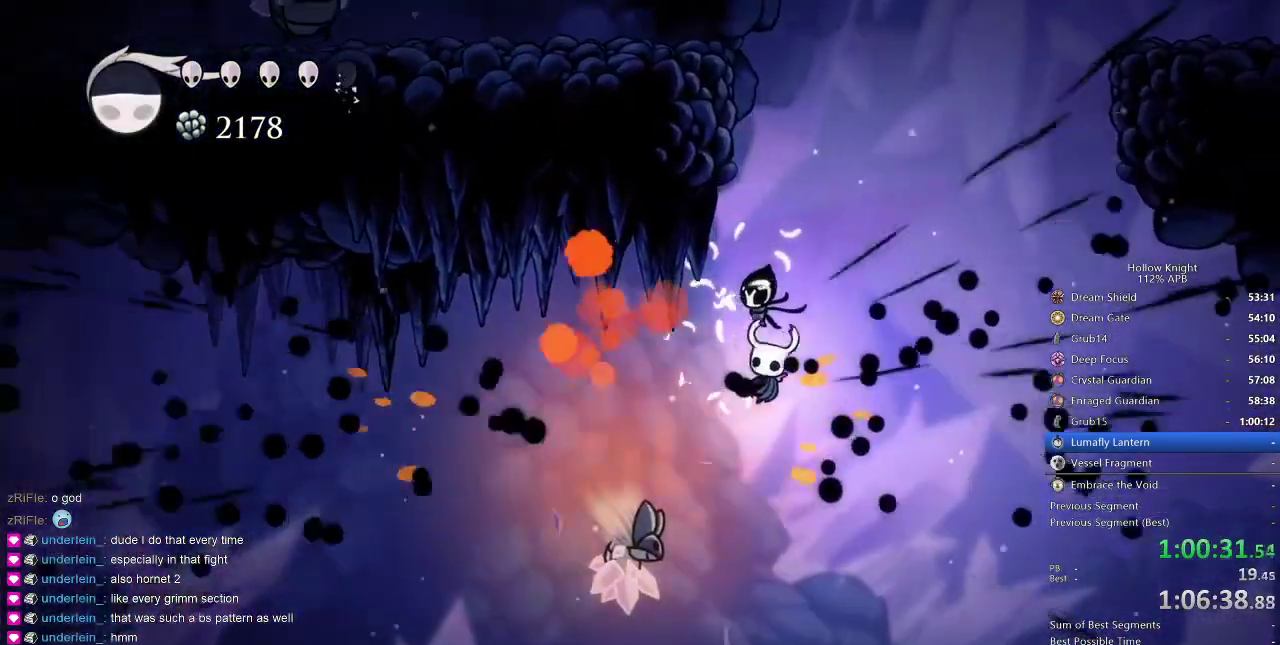
{"keys": ["down", "nail", "right"], "events": [[34, "right", "up"], [267, "nail", "down"], [317, "right", "down"], [367, "left", "up"]]}
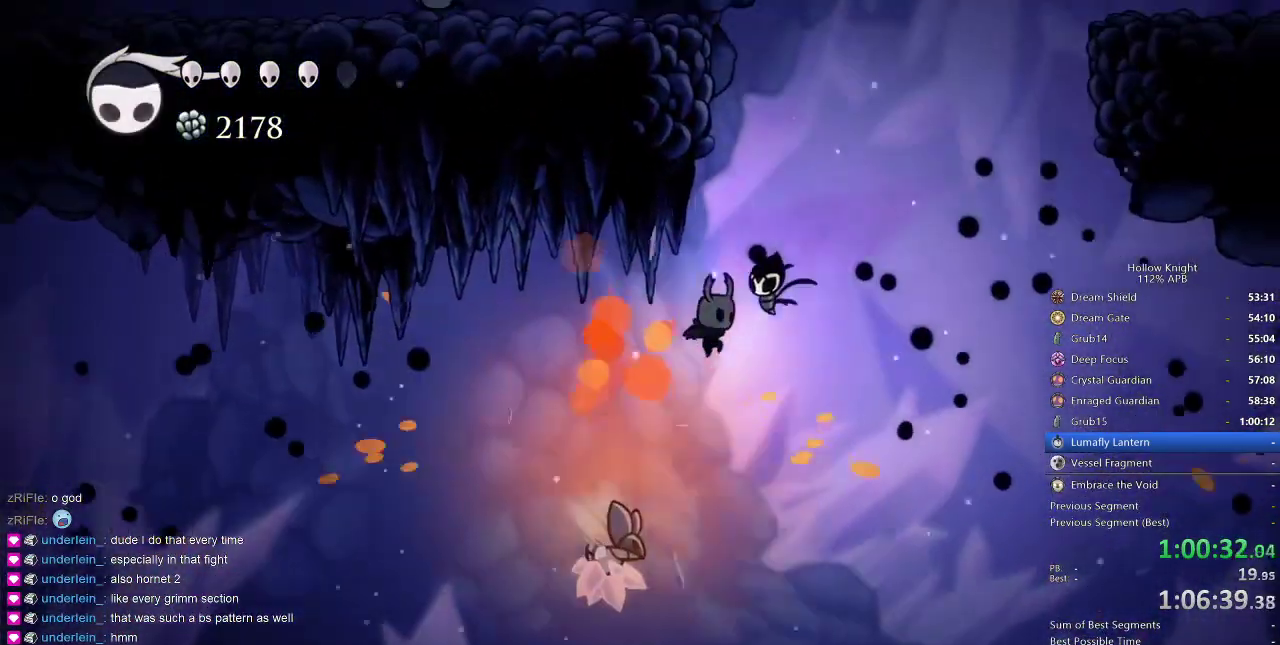
{"keys": ["jump", "left"], "events": [[50, "nail", "up"], [150, "down", "up"], [150, "jump", "down"], [184, "right", "up"], [384, "left", "down"]]}
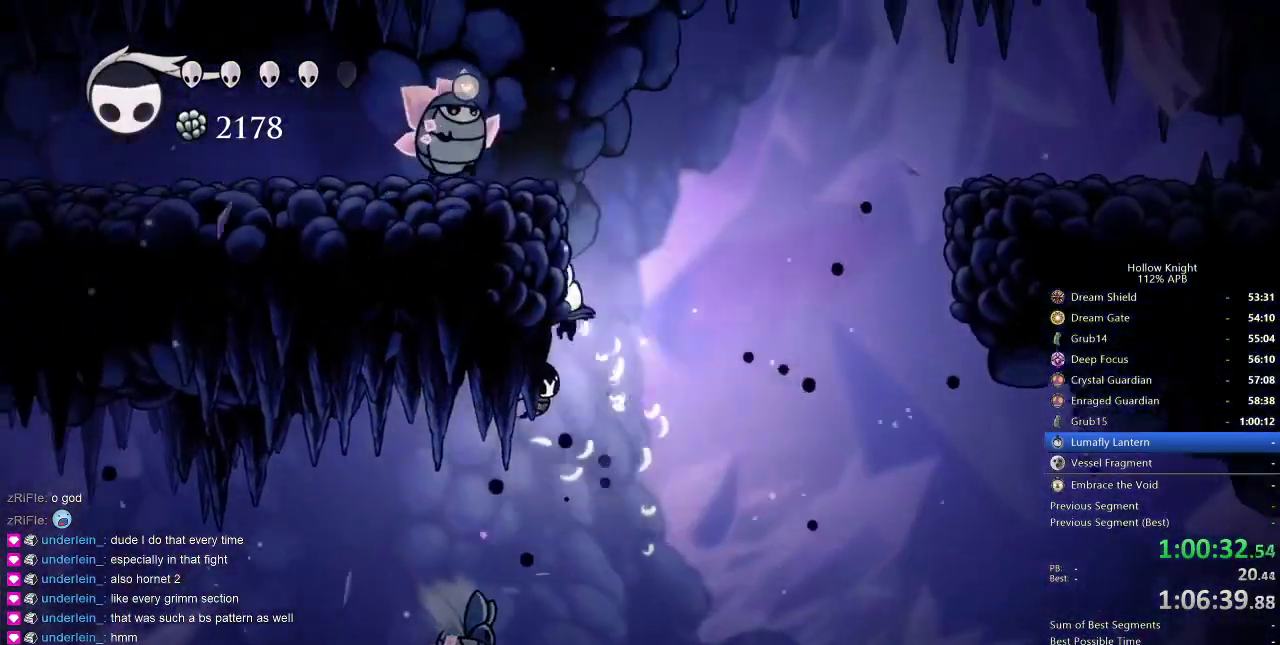
{"keys": ["jump", "right"], "events": [[84, "jump", "up"], [167, "jump", "down"], [167, "left", "up"], [167, "right", "down"]]}
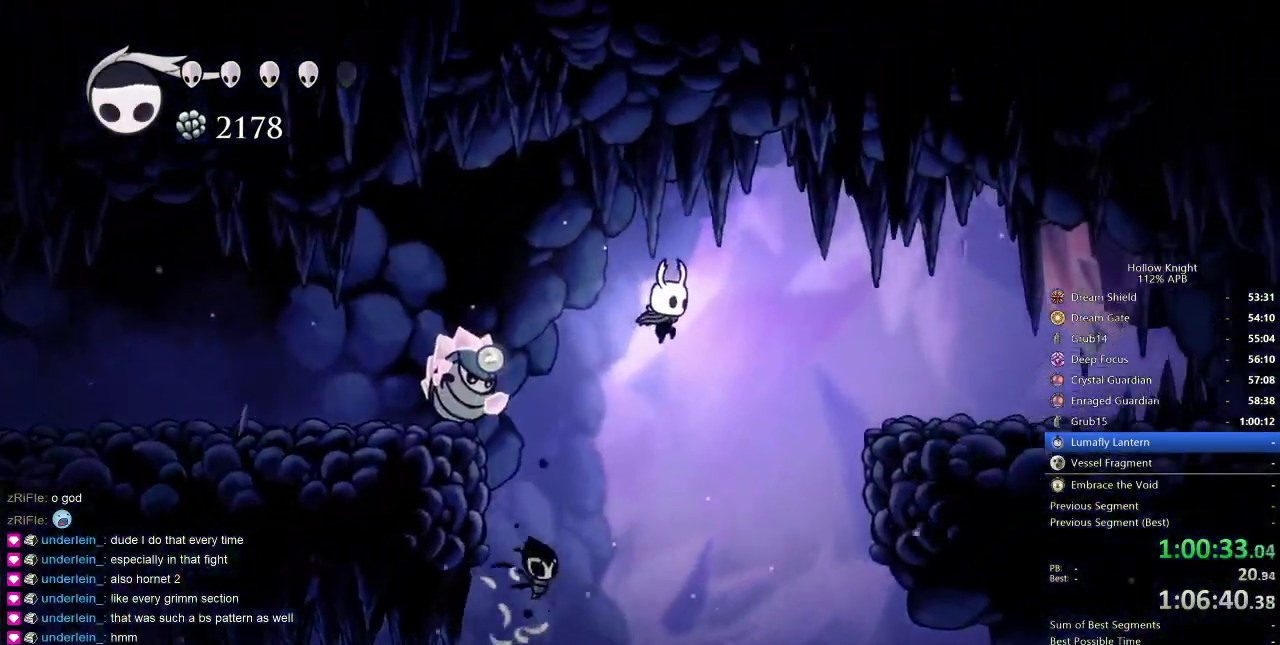
{"keys": ["right"], "events": [[34, "dash", "down"], [34, "jump", "up"], [184, "dash", "up"]]}
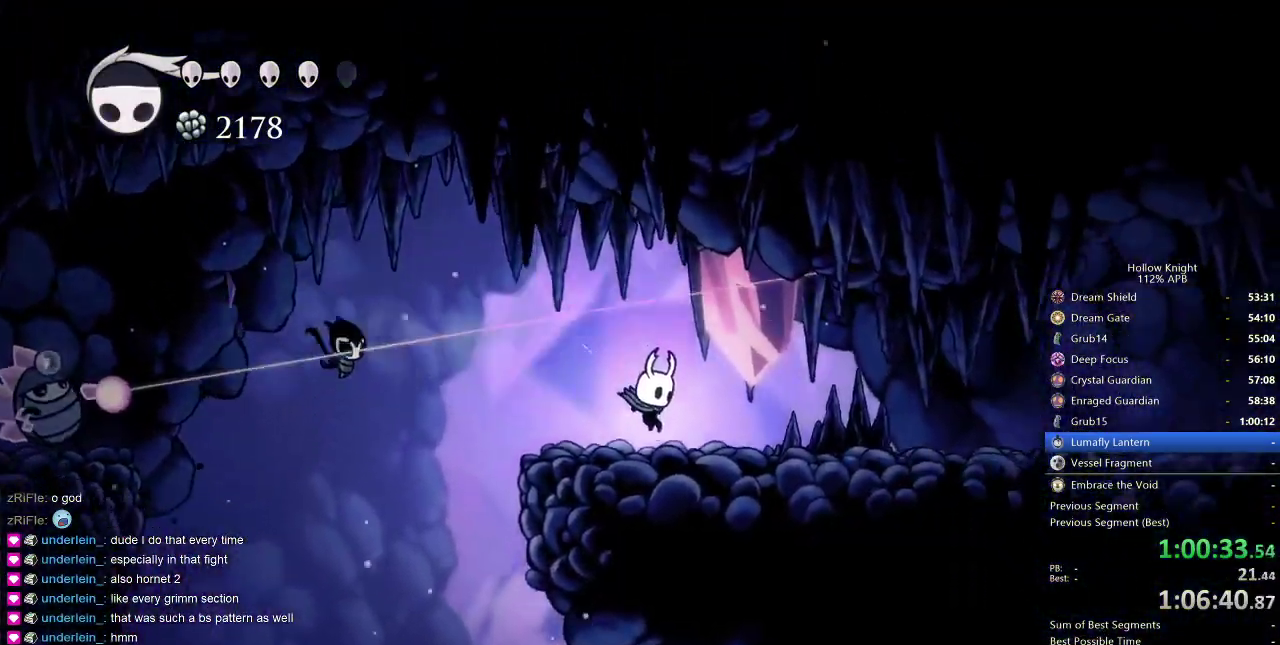
{"keys": ["right"], "events": [[184, "dash", "down"], [284, "dash", "up"]]}
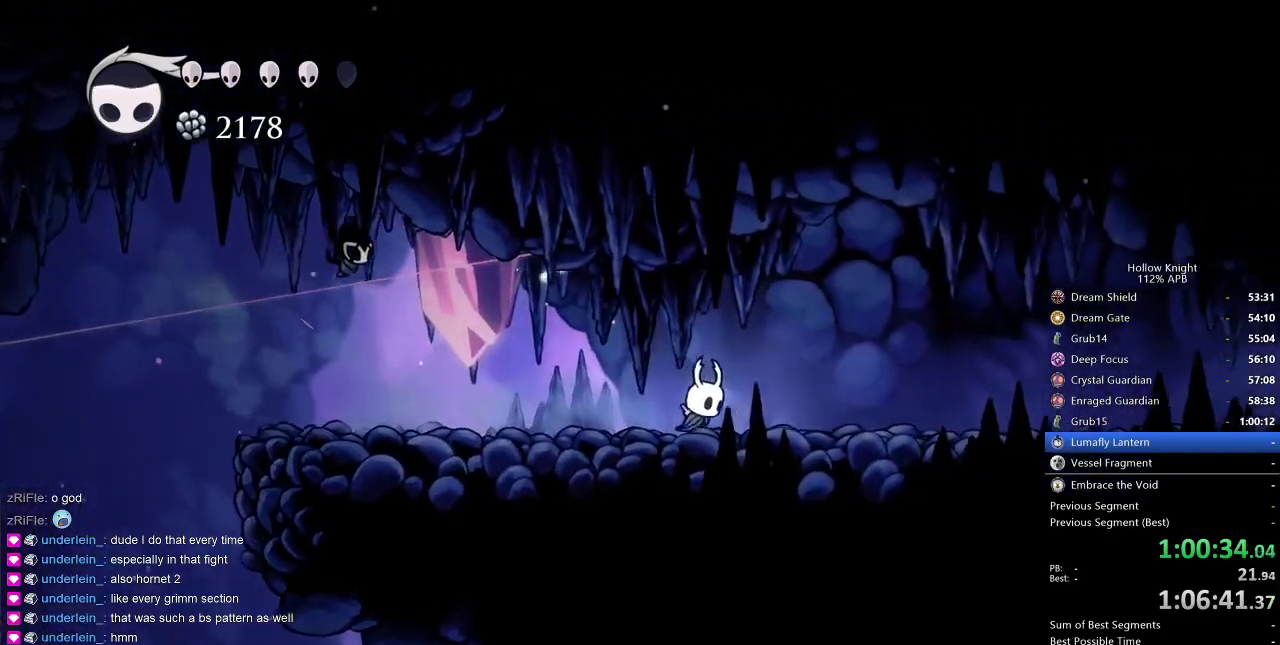
{"keys": ["right"], "events": [[300, "dash", "down"], [400, "dash", "up"]]}
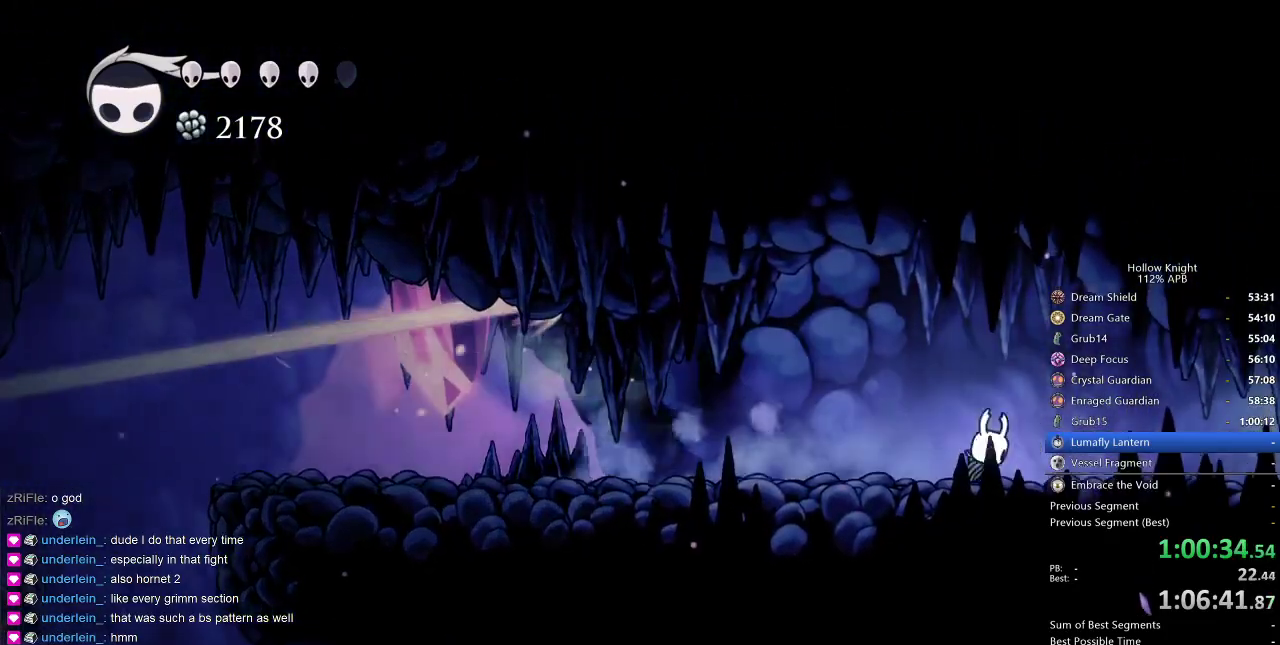
{"keys": ["dash", "right"], "events": [[450, "dash", "down"]]}
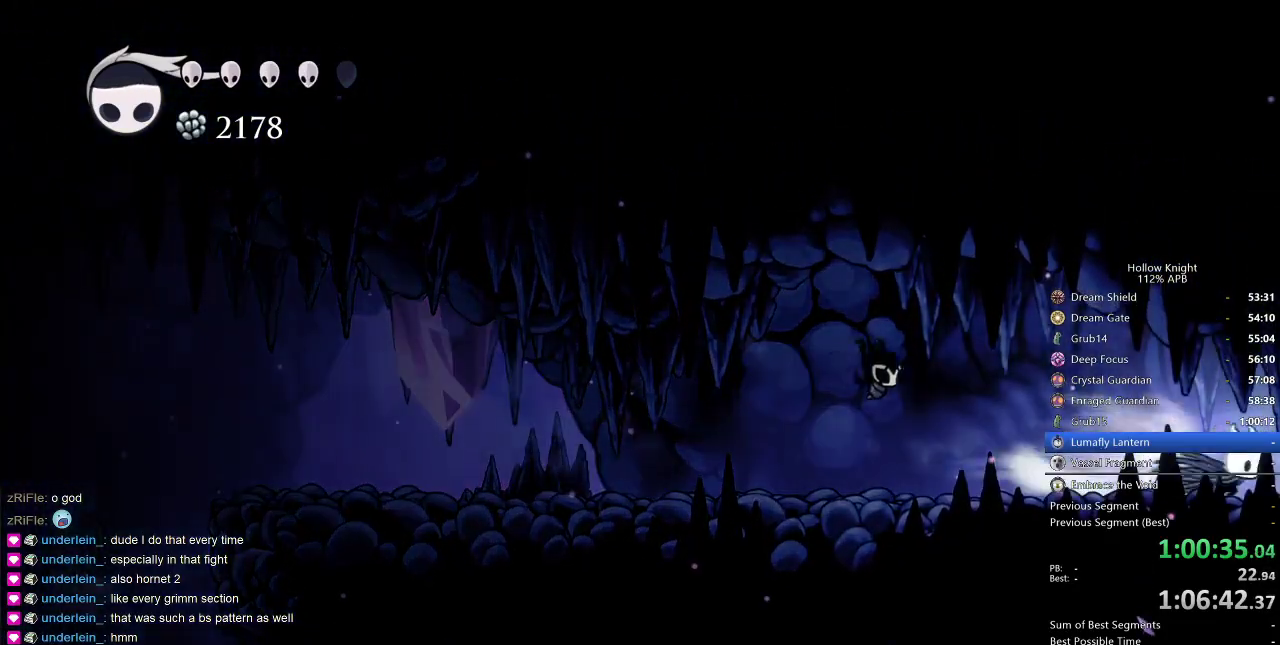
{"keys": ["right"], "events": [[67, "dash", "up"]]}
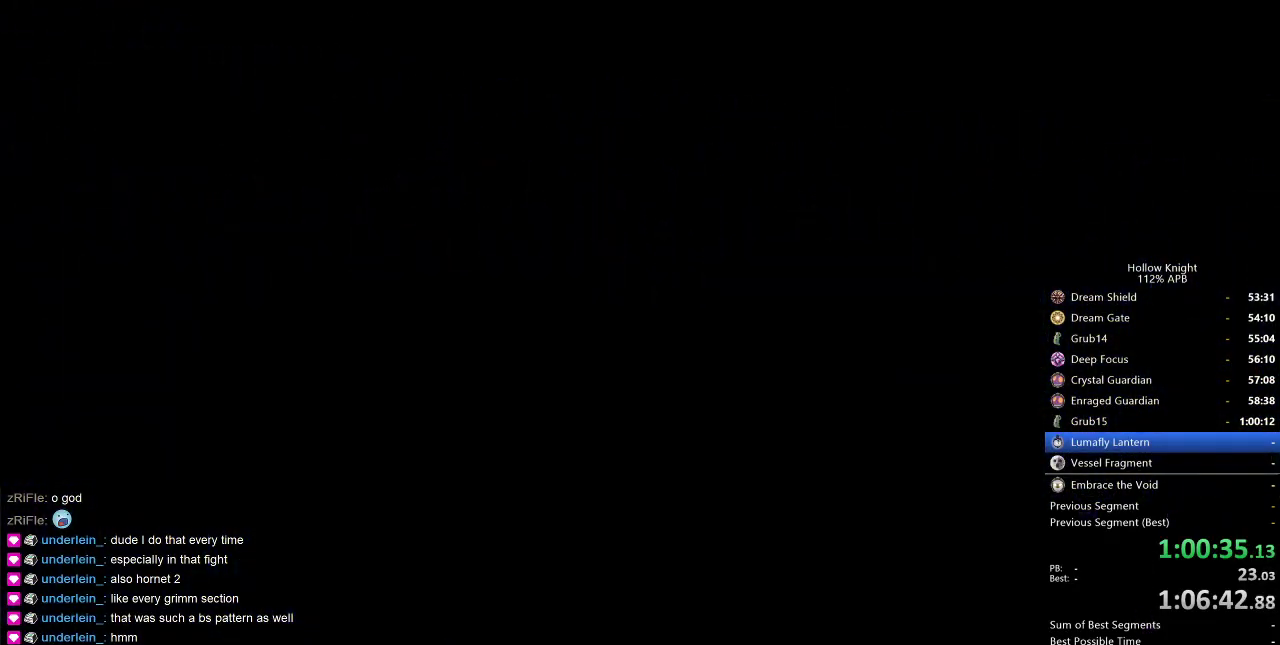
{"keys": ["right"], "events": []}
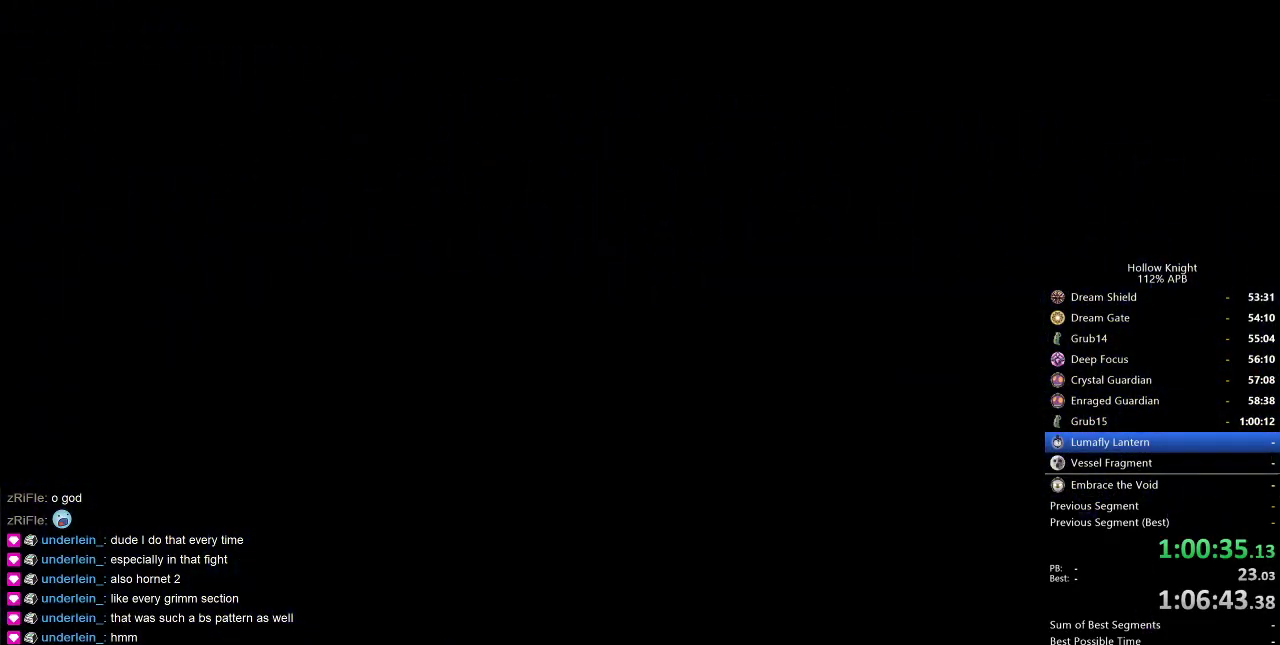
{"keys": ["right"], "events": []}
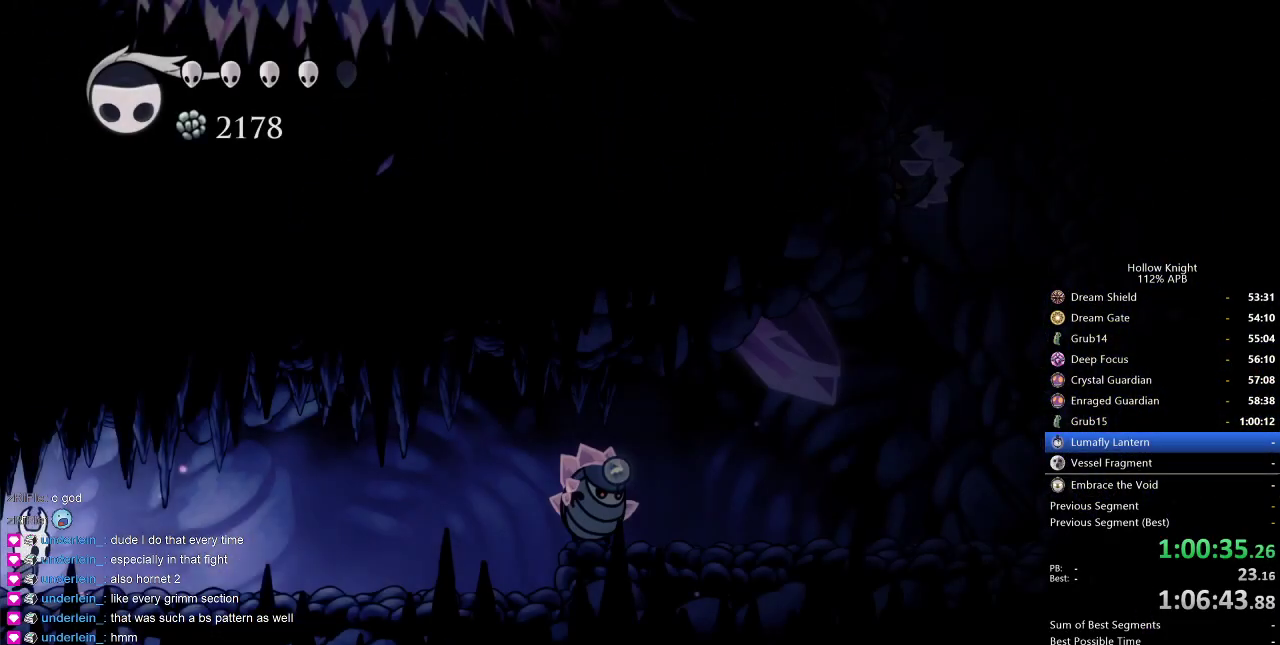
{"keys": ["dash", "right"], "events": [[400, "dash", "down"]]}
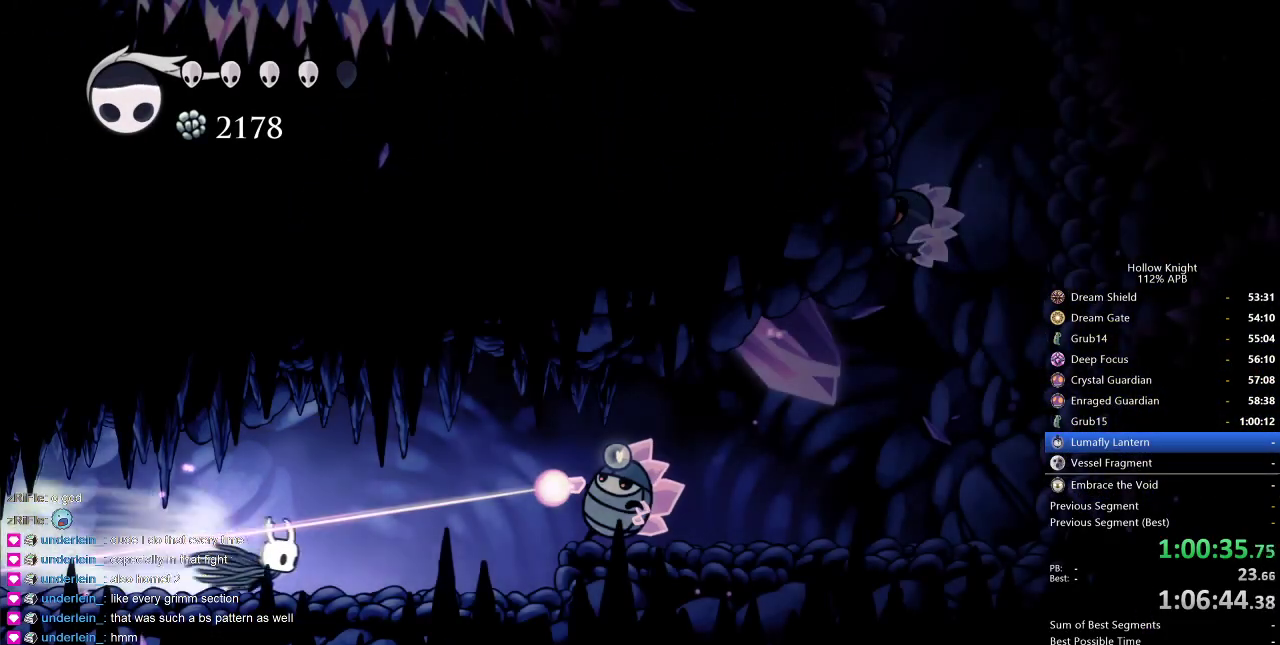
{"keys": [], "events": [[84, "dash", "up"], [317, "nail", "down"], [450, "nail", "up"], [500, "right", "up"]]}
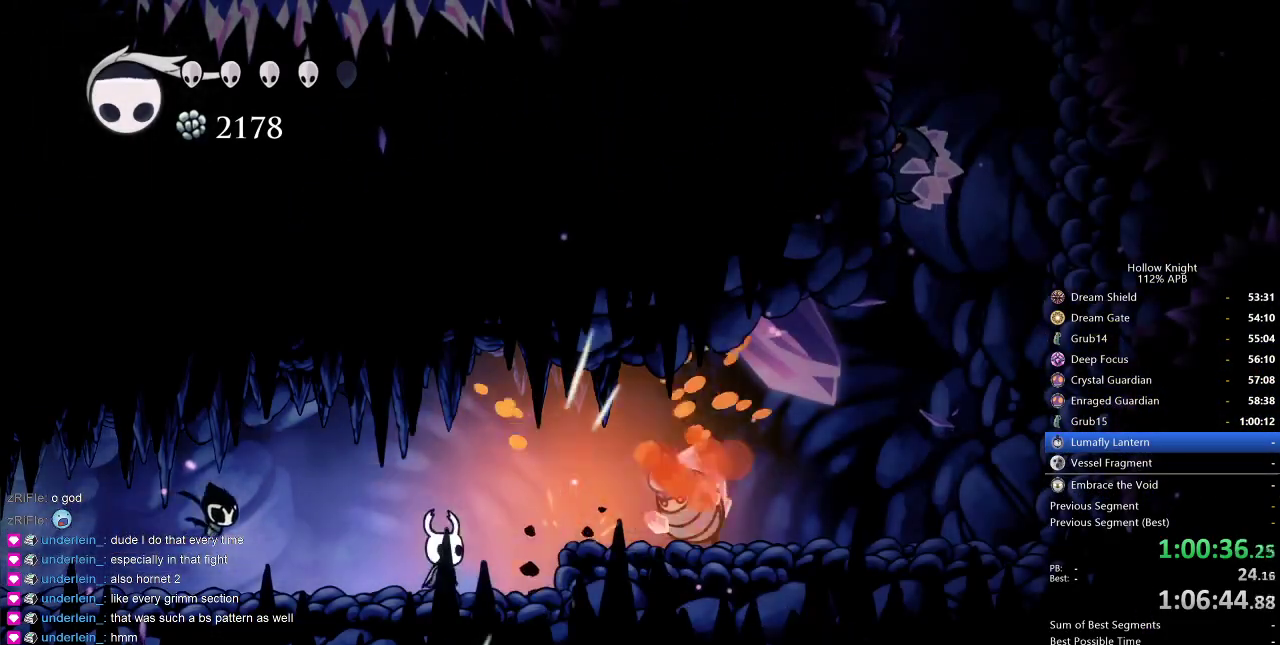
{"keys": ["dash", "right"], "events": [[100, "jump", "down"], [150, "right", "down"], [384, "dash", "down"], [434, "jump", "up"]]}
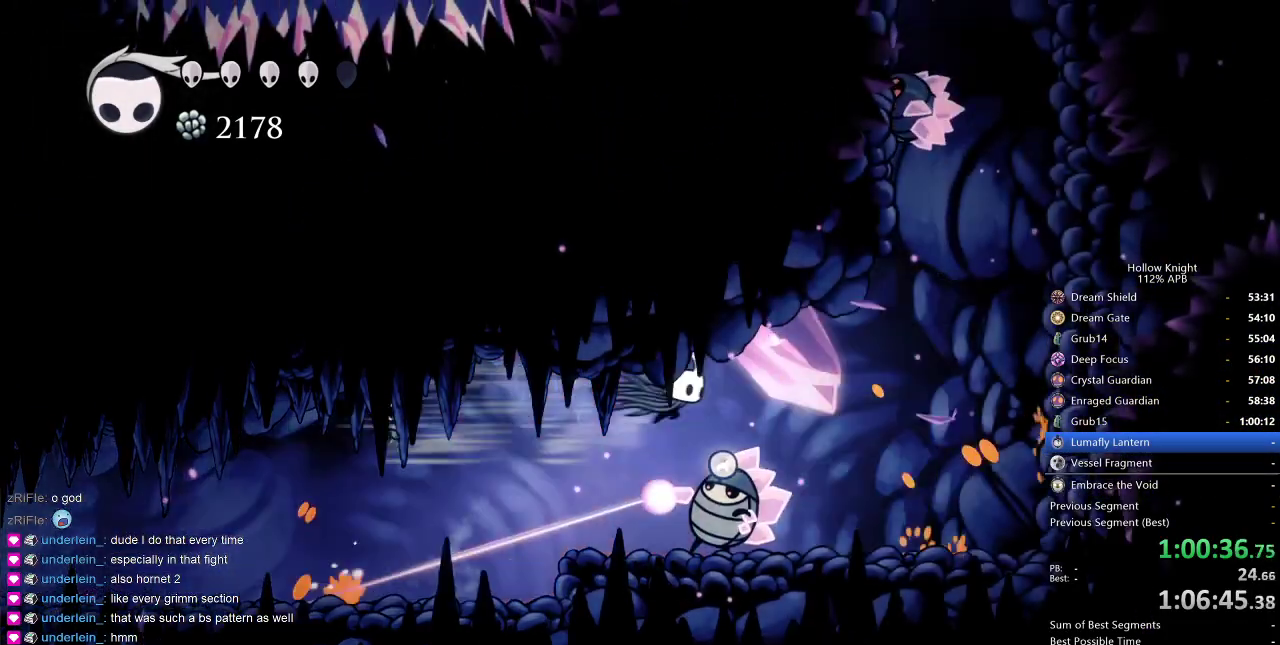
{"keys": ["dash", "right"], "events": [[17, "dash", "up"], [17, "down", "down"], [167, "nail", "down"], [200, "down", "up"], [350, "nail", "up"], [400, "dash", "down"]]}
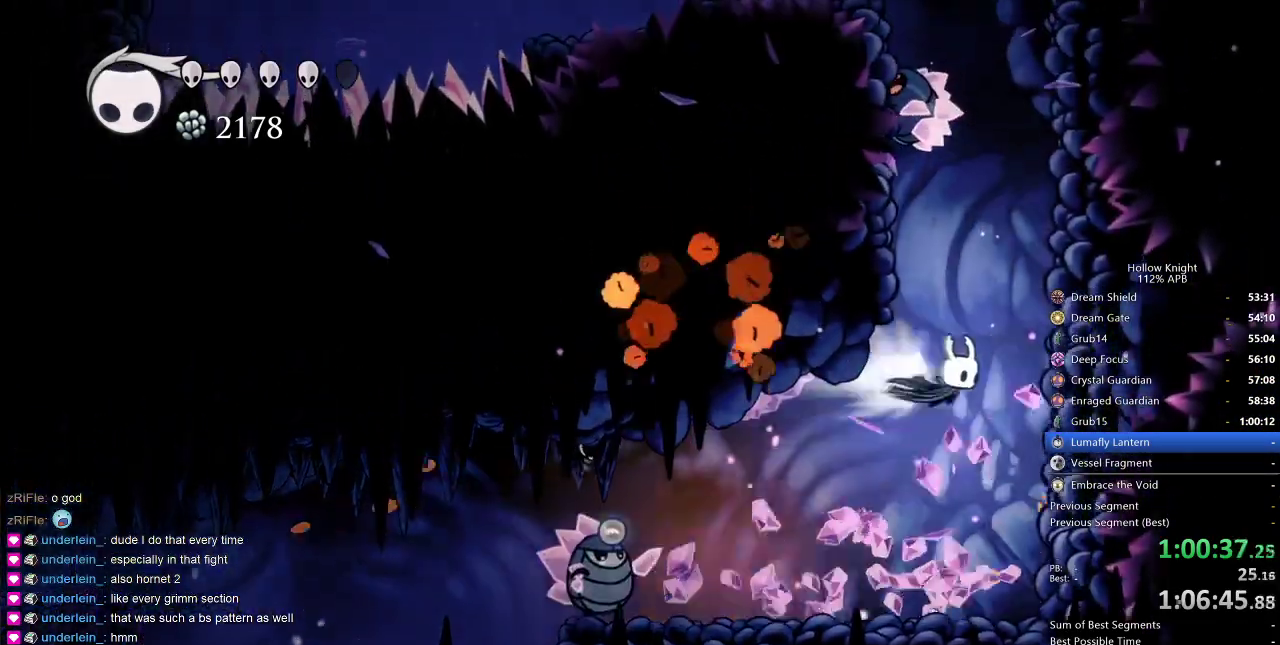
{"keys": ["jump", "right"], "events": [[134, "dash", "up"], [217, "jump", "down"], [450, "jump", "up"], [500, "jump", "down"]]}
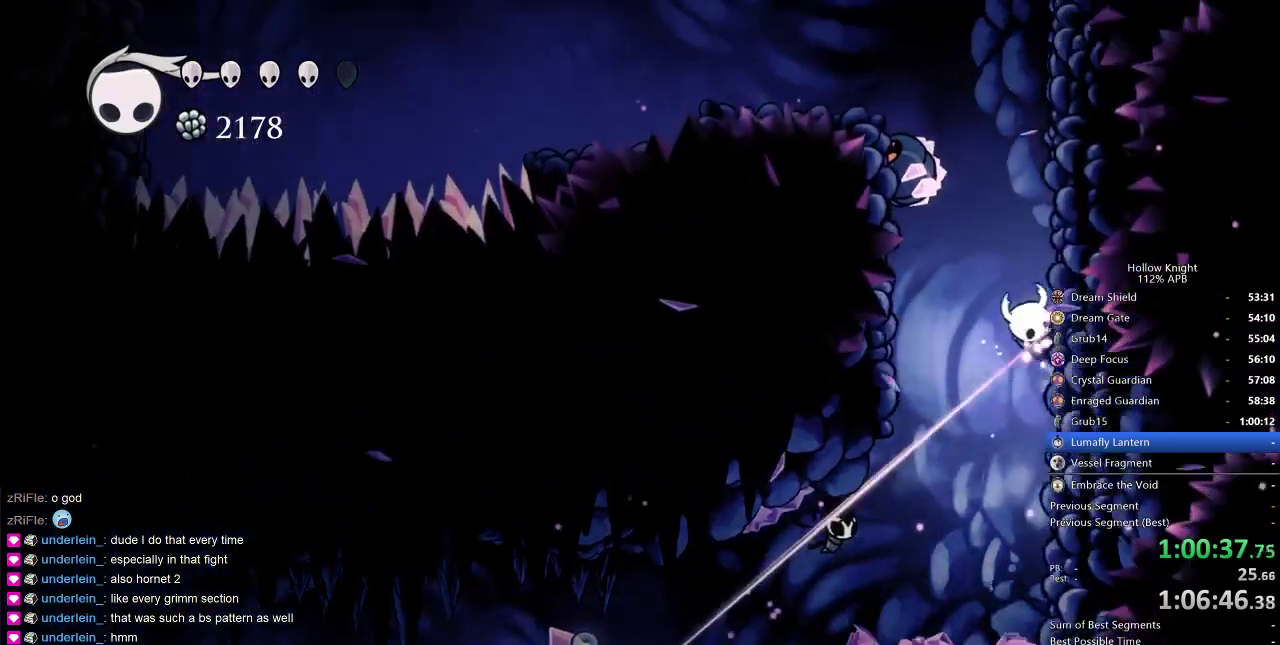
{"keys": ["jump", "right"], "events": [[334, "jump", "up"], [384, "jump", "down"]]}
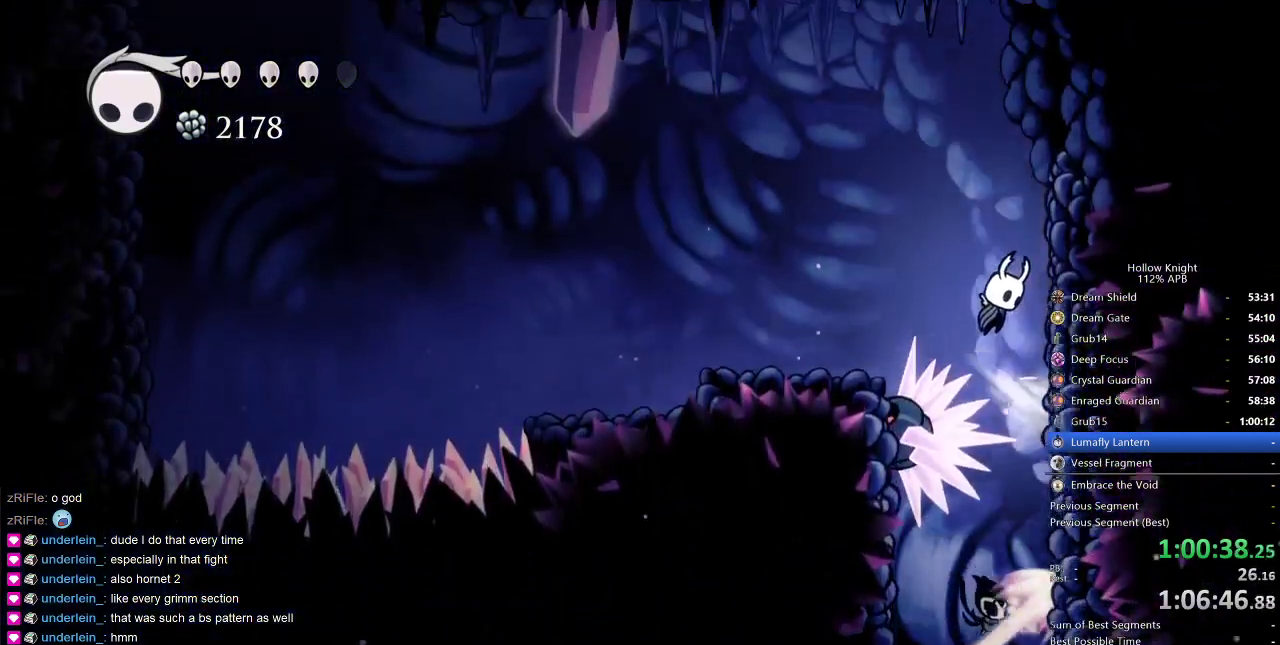
{"keys": ["left"], "events": [[200, "jump", "up"], [267, "jump", "down"], [267, "left", "down"], [300, "right", "up"], [434, "jump", "up"]]}
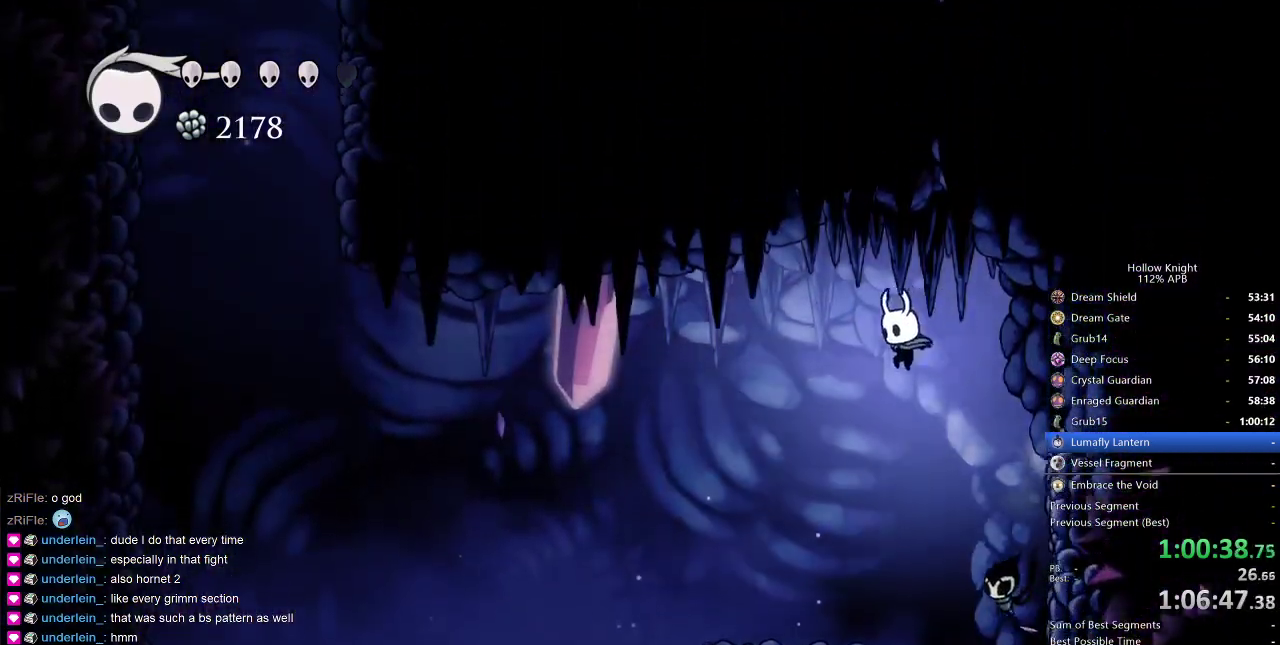
{"keys": ["left", "nail"], "events": [[100, "dash", "down"], [184, "dash", "up"], [367, "down", "down"], [417, "nail", "down"], [500, "down", "up"]]}
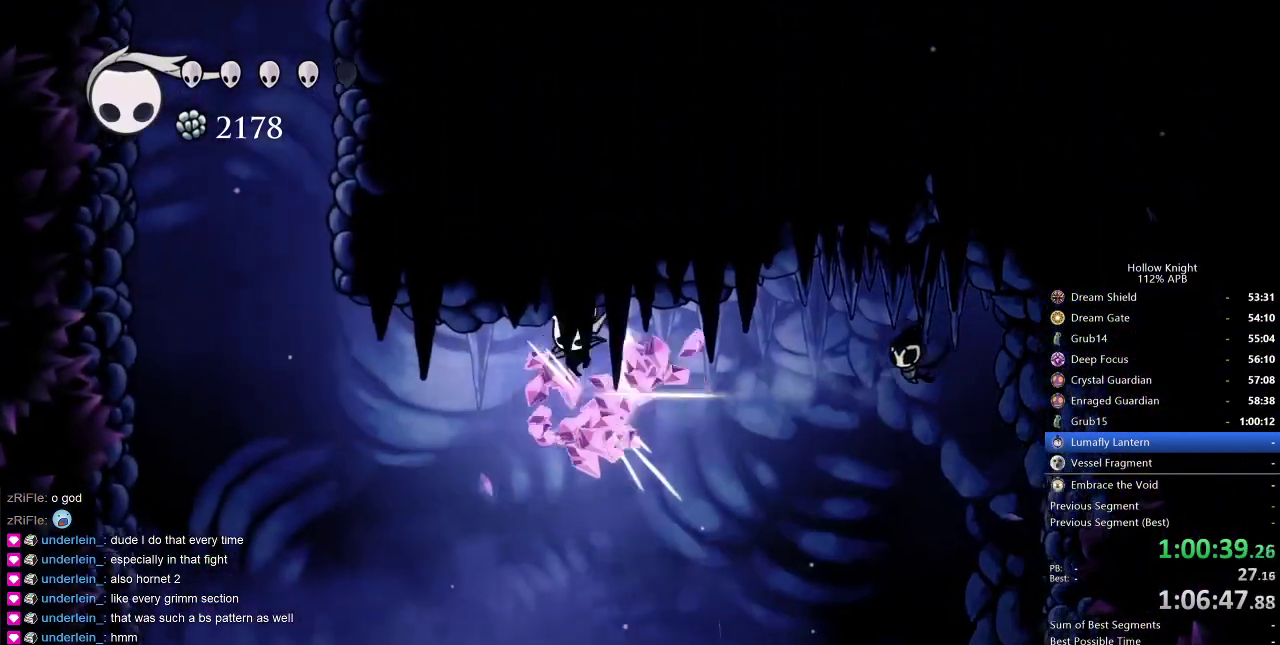
{"keys": ["left"], "events": [[50, "nail", "up"], [284, "dash", "down"], [434, "dash", "up"]]}
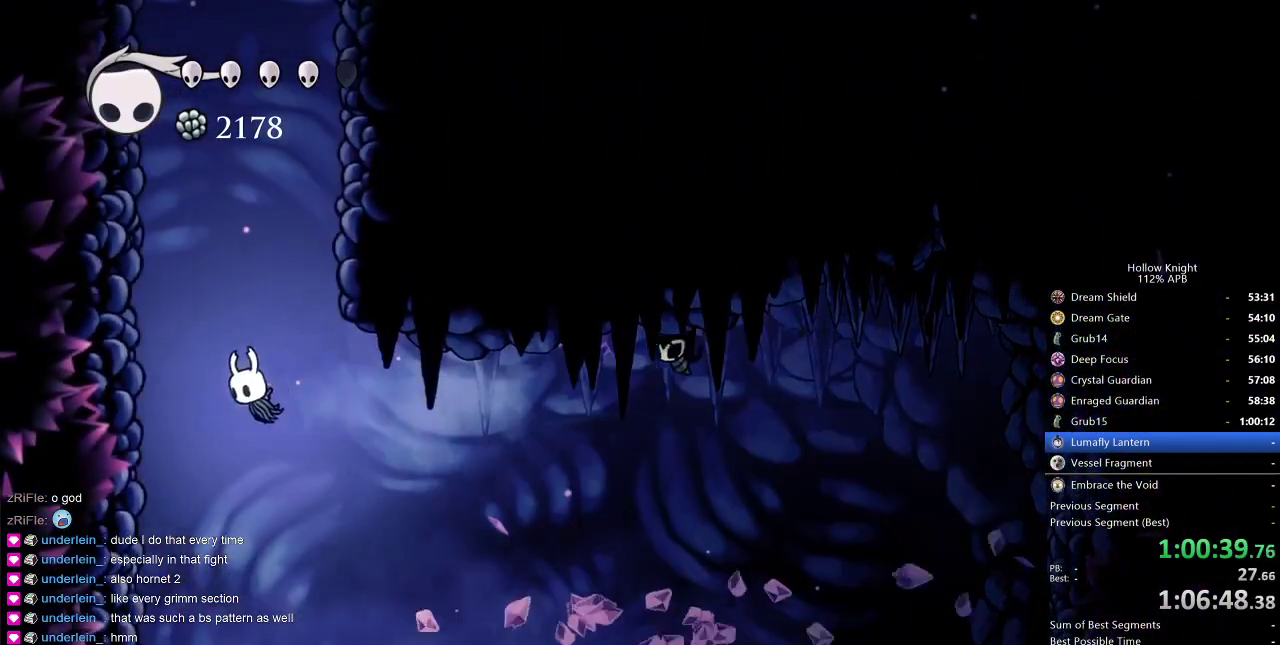
{"keys": ["jump", "left"], "events": [[17, "jump", "down"], [400, "jump", "up"], [434, "jump", "down"]]}
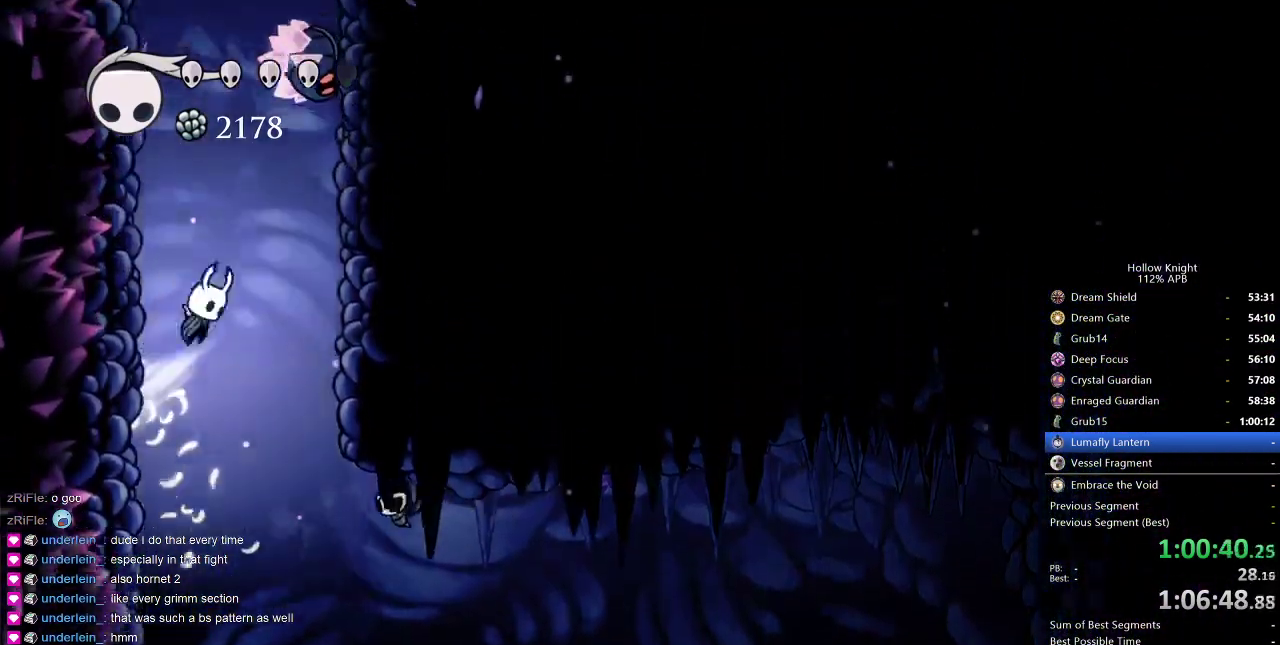
{"keys": ["left"], "events": [[217, "jump", "up"], [267, "jump", "down"], [500, "jump", "up"]]}
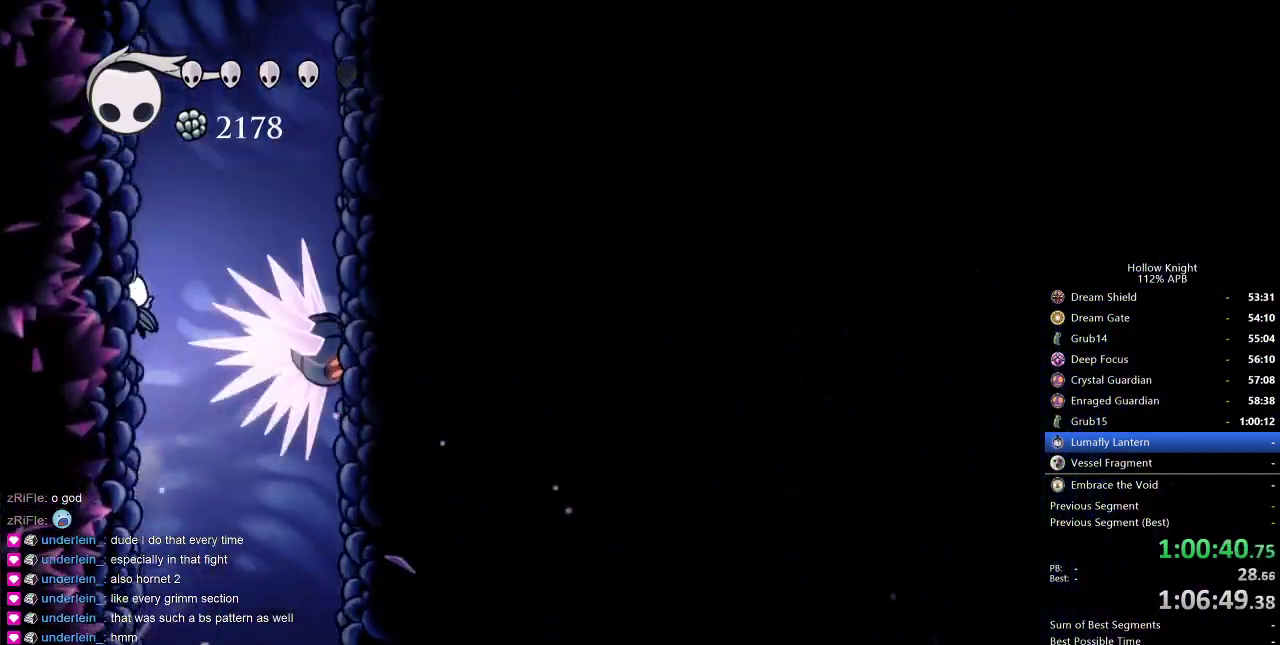
{"keys": ["jump", "left"], "events": [[50, "jump", "down"], [334, "jump", "up"], [384, "jump", "down"]]}
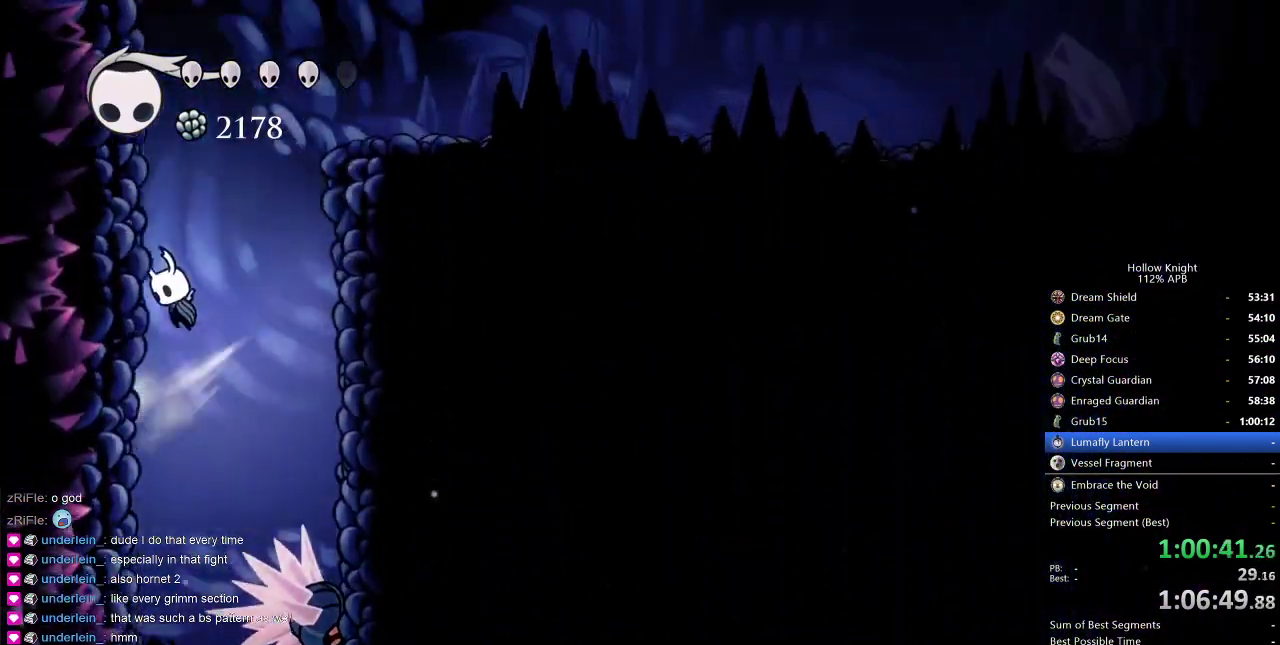
{"keys": ["dash", "right"], "events": [[167, "jump", "up"], [200, "jump", "down"], [200, "right", "down"], [250, "left", "up"], [400, "dash", "down"], [434, "jump", "up"]]}
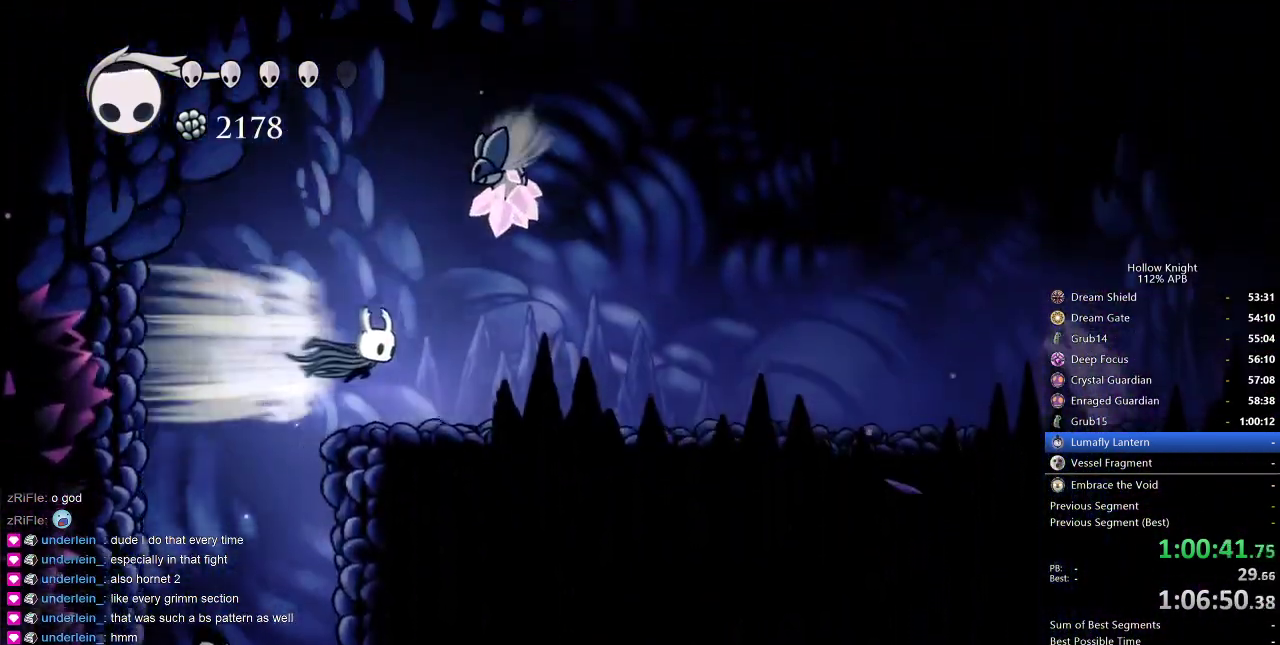
{"keys": ["right"], "events": [[34, "dash", "up"]]}
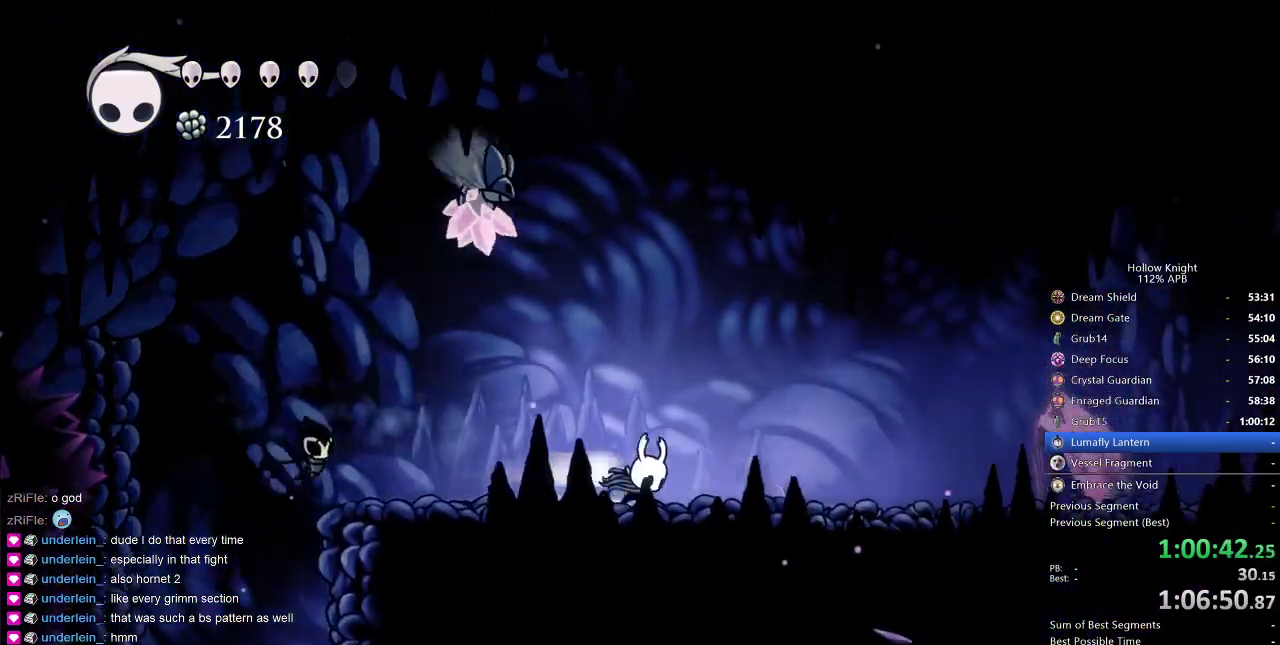
{"keys": ["right"], "events": [[17, "dash", "down"], [250, "dash", "up"]]}
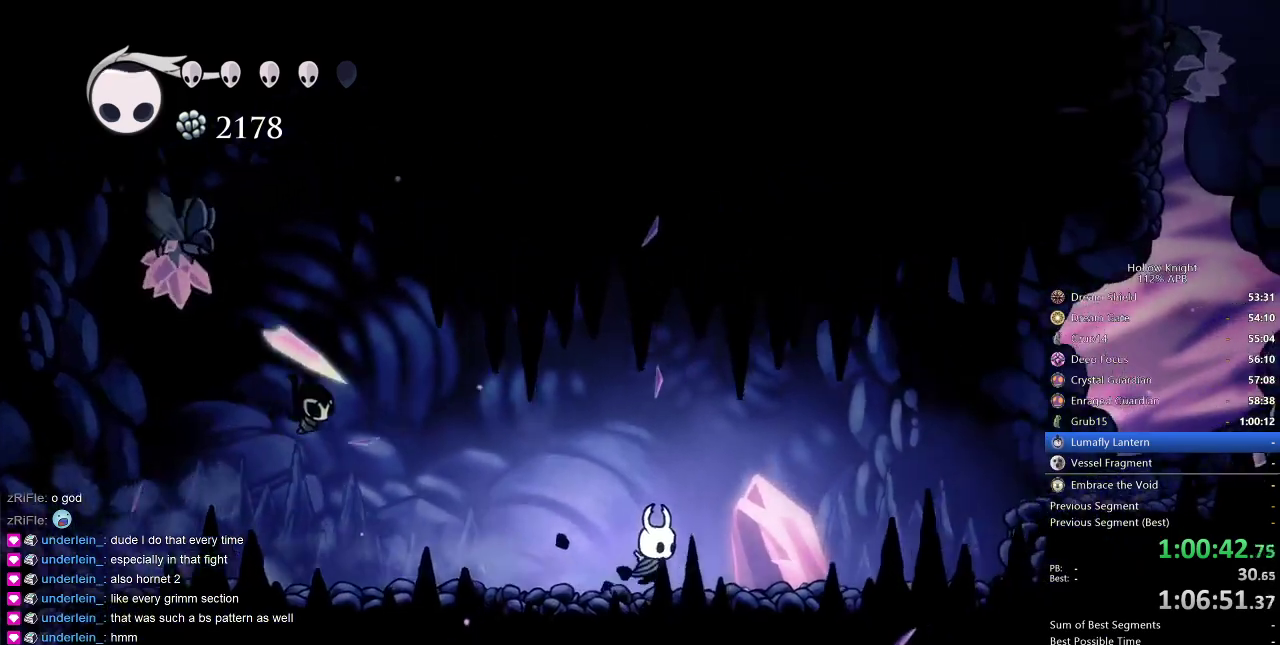
{"keys": ["jump", "right"], "events": [[117, "dash", "down"], [300, "dash", "up"], [434, "jump", "down"]]}
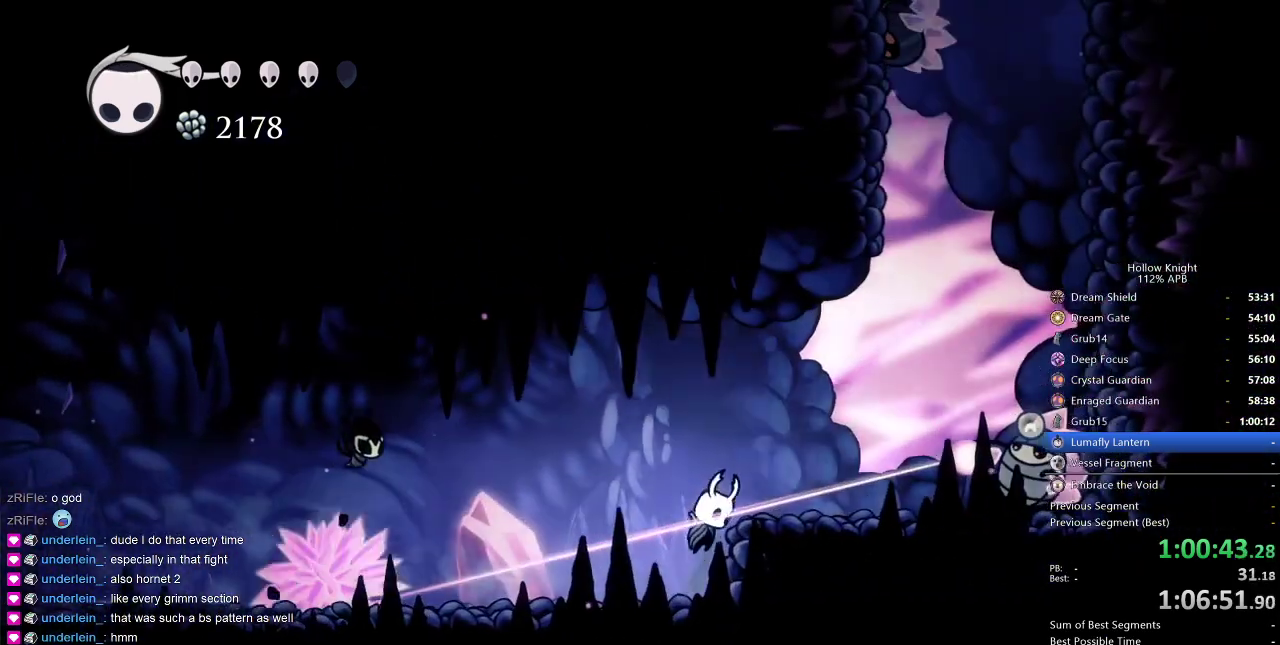
{"keys": ["down", "nail", "right"], "events": [[267, "dash", "down"], [317, "jump", "up"], [367, "dash", "up"], [450, "down", "down"], [500, "nail", "down"]]}
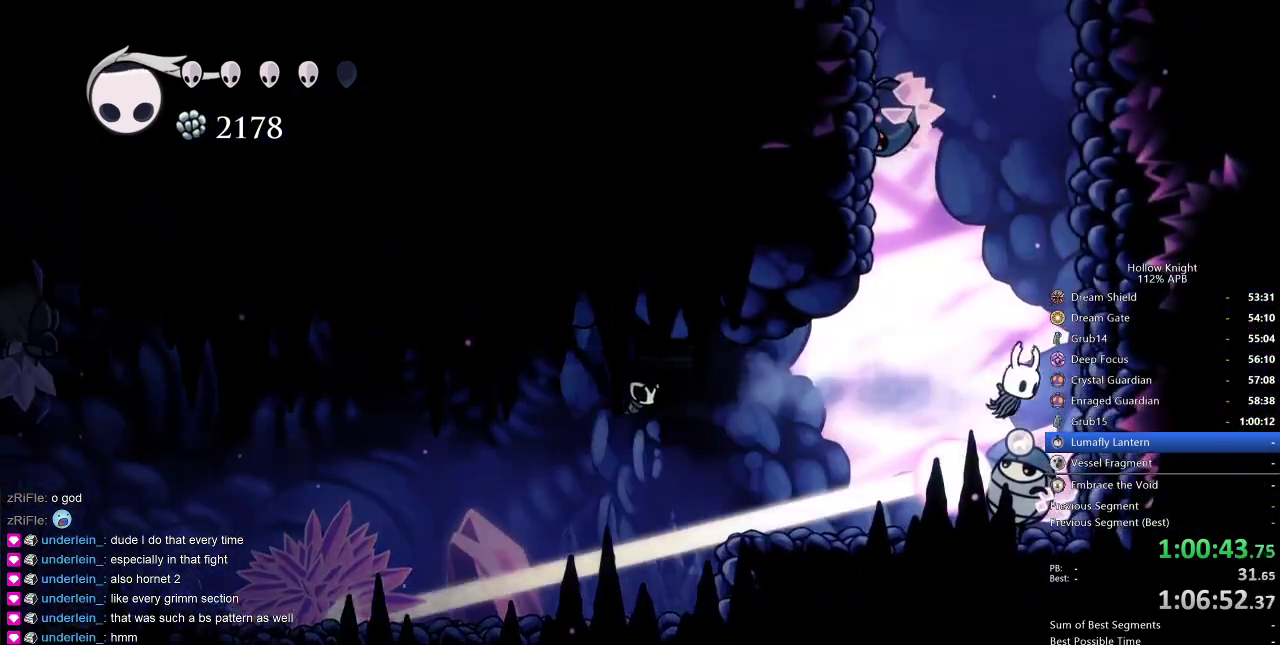
{"keys": ["jump", "right"], "events": [[150, "down", "up"], [284, "nail", "up"], [334, "jump", "down"]]}